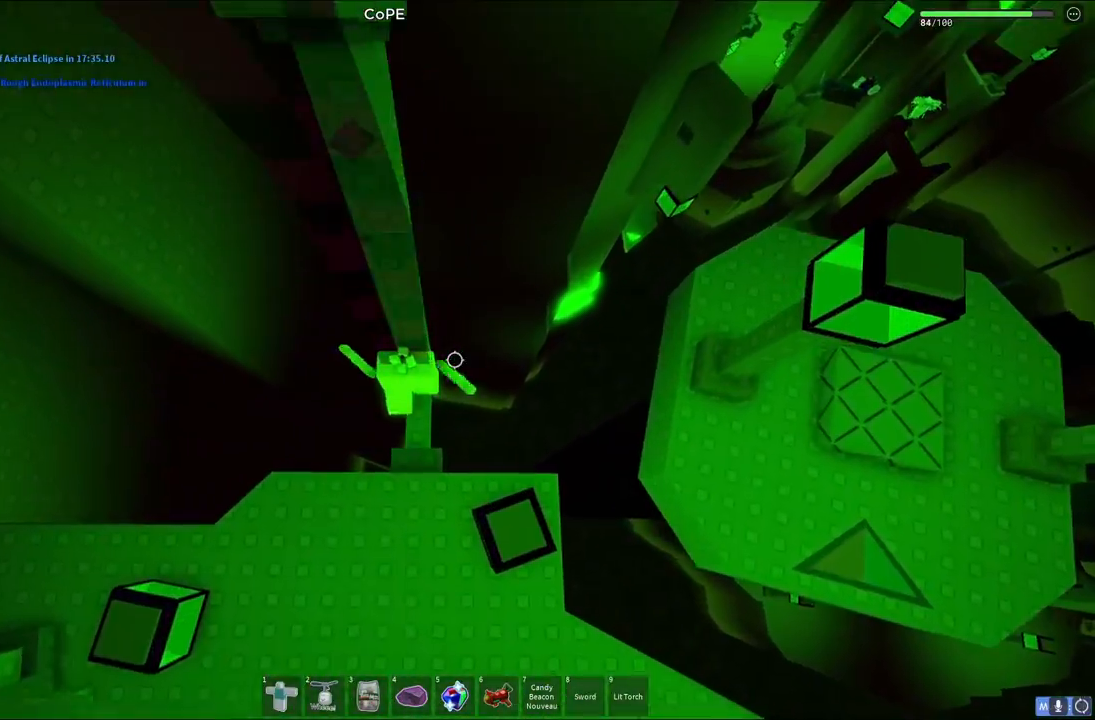
Gameplay with keyboard; each line is a JSON object with the keys held at the frame after it. "events" lists presses ("down") and releases ("up") of "a", "ctrl", "d", "e", "q", "s", "shift", "space" and "w" between this image and that frame as [ms after this image, input, new state], when the widget could be followed in between. No other keys are recorded. Mouse input is not recorded.
{"keys": ["d", "s"], "events": [[133, "d", "down"], [233, "space", "down"], [417, "space", "up"], [500, "s", "down"]]}
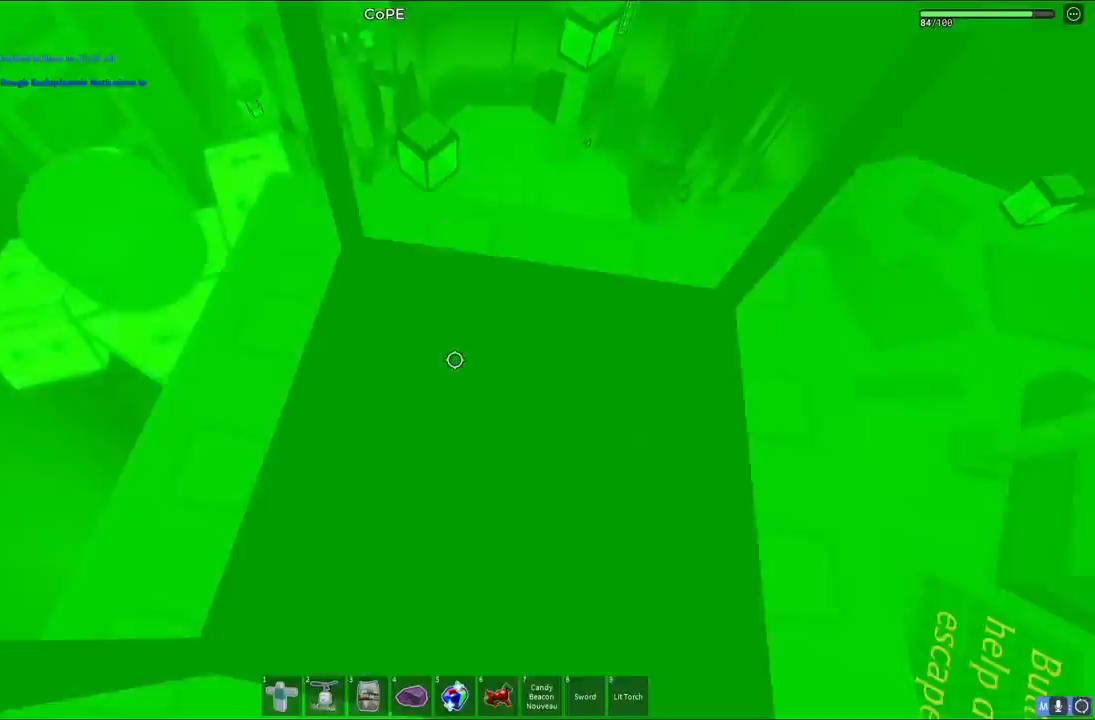
{"keys": ["a"], "events": [[133, "a", "down"], [183, "d", "up"], [233, "s", "up"]]}
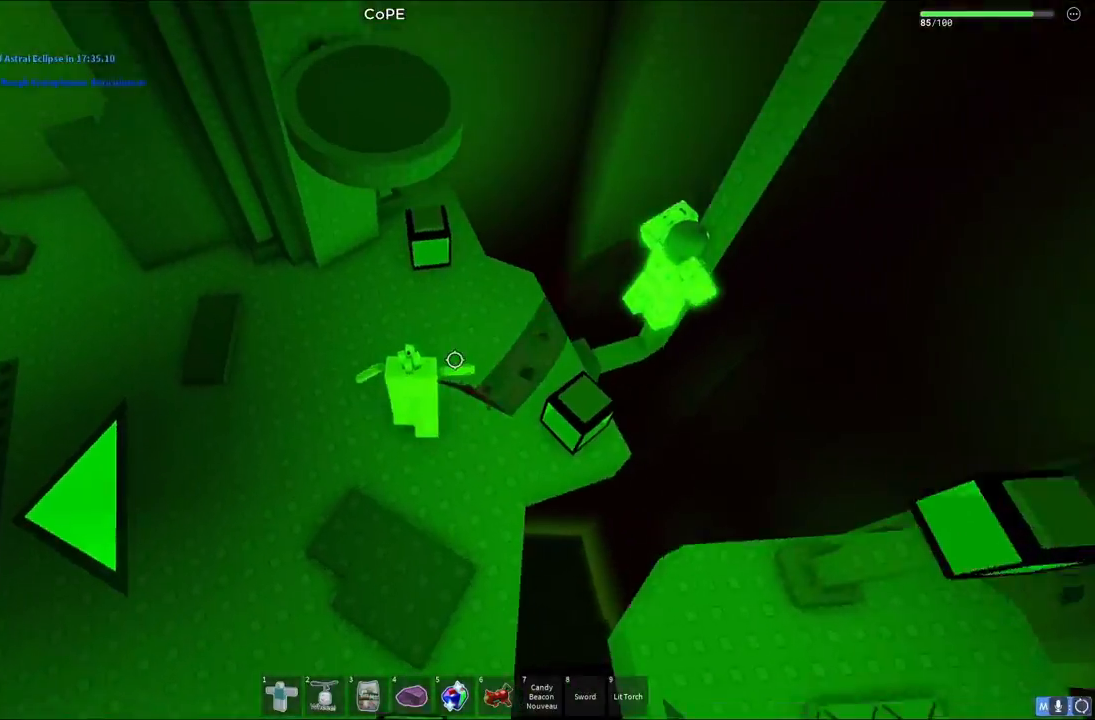
{"keys": [], "events": [[17, "w", "down"], [133, "a", "up"], [133, "space", "down"], [300, "space", "up"], [500, "w", "up"]]}
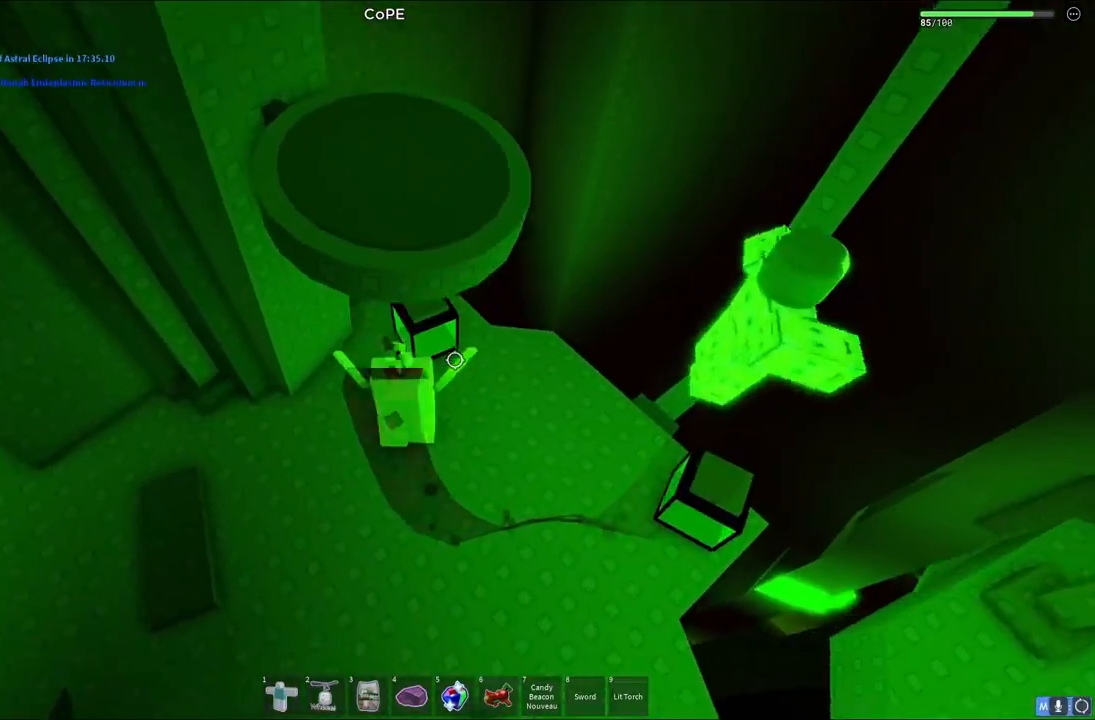
{"keys": ["a", "s"], "events": [[100, "a", "down"], [150, "s", "down"]]}
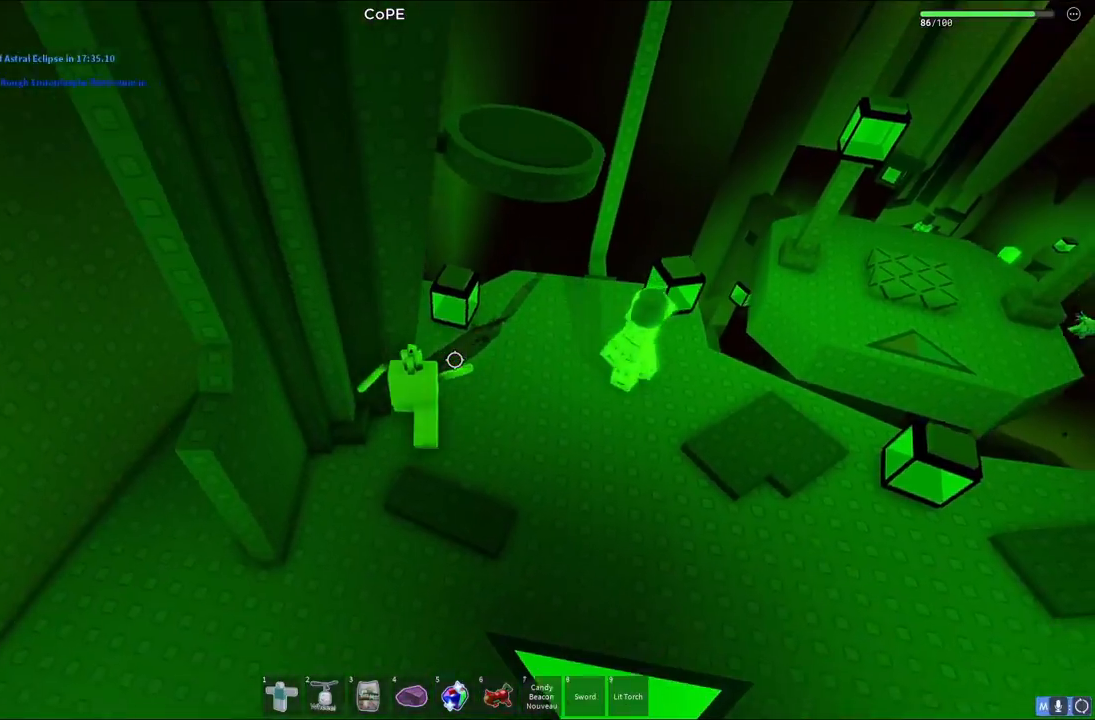
{"keys": ["d", "shift", "space"], "events": [[233, "a", "up"], [233, "s", "up"], [250, "d", "down"], [333, "space", "down"], [467, "shift", "down"]]}
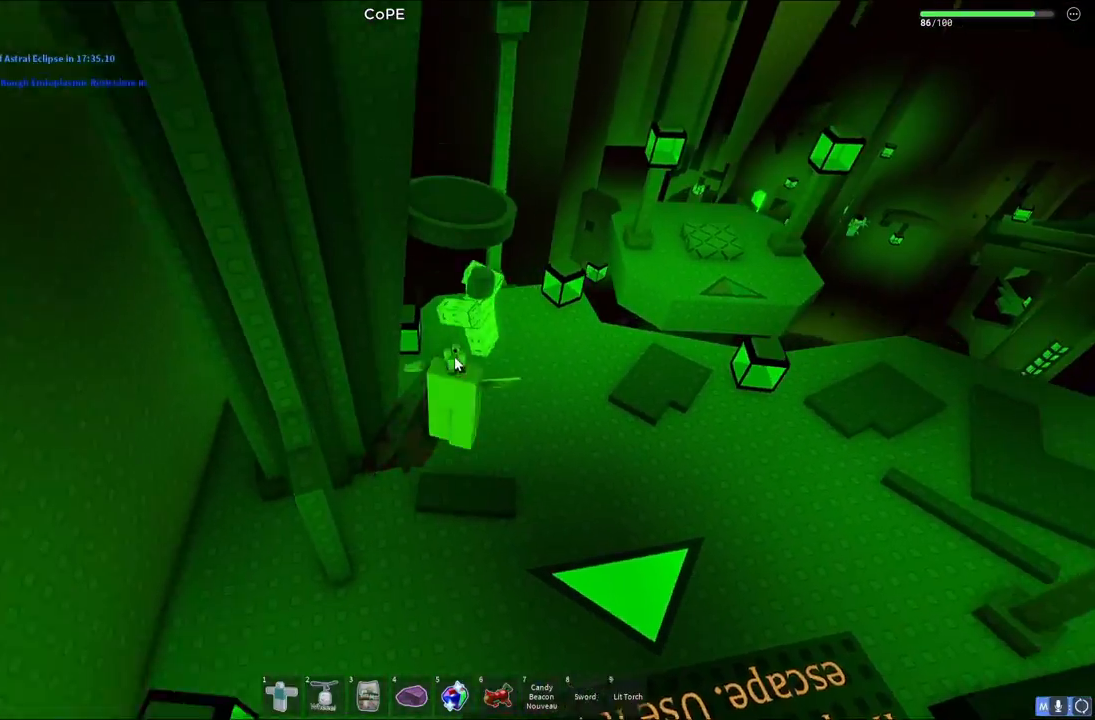
{"keys": ["d", "w"], "events": [[67, "shift", "up"], [200, "w", "down"], [467, "space", "up"]]}
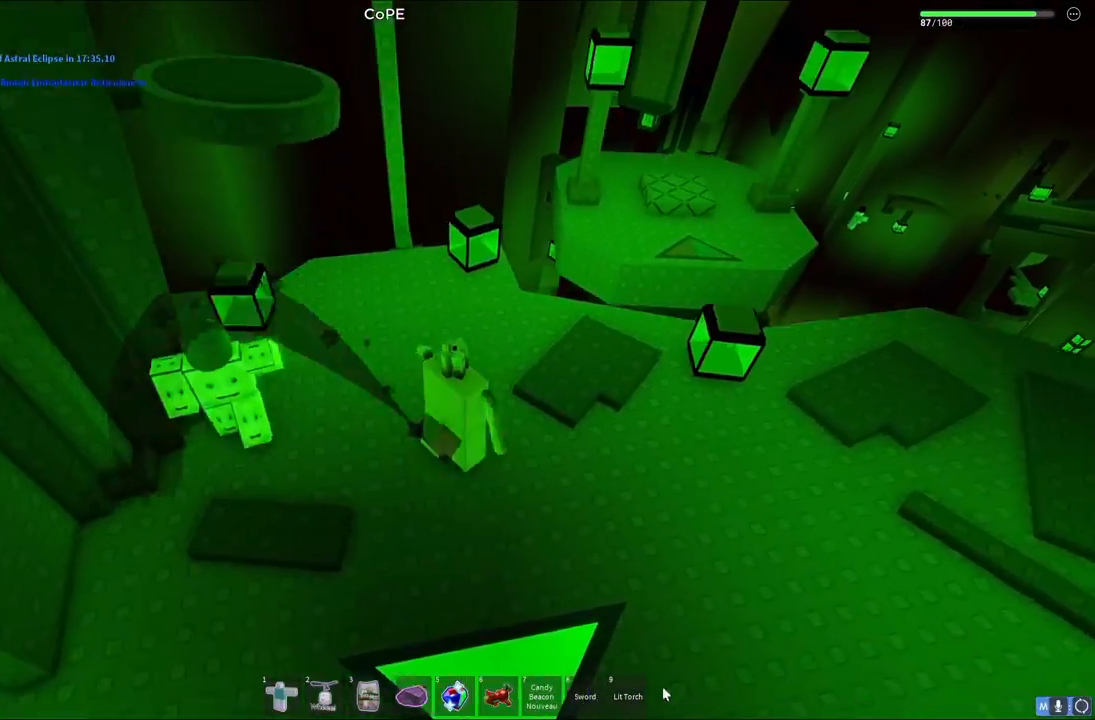
{"keys": ["d", "w"], "events": [[50, "w", "up"], [317, "w", "down"]]}
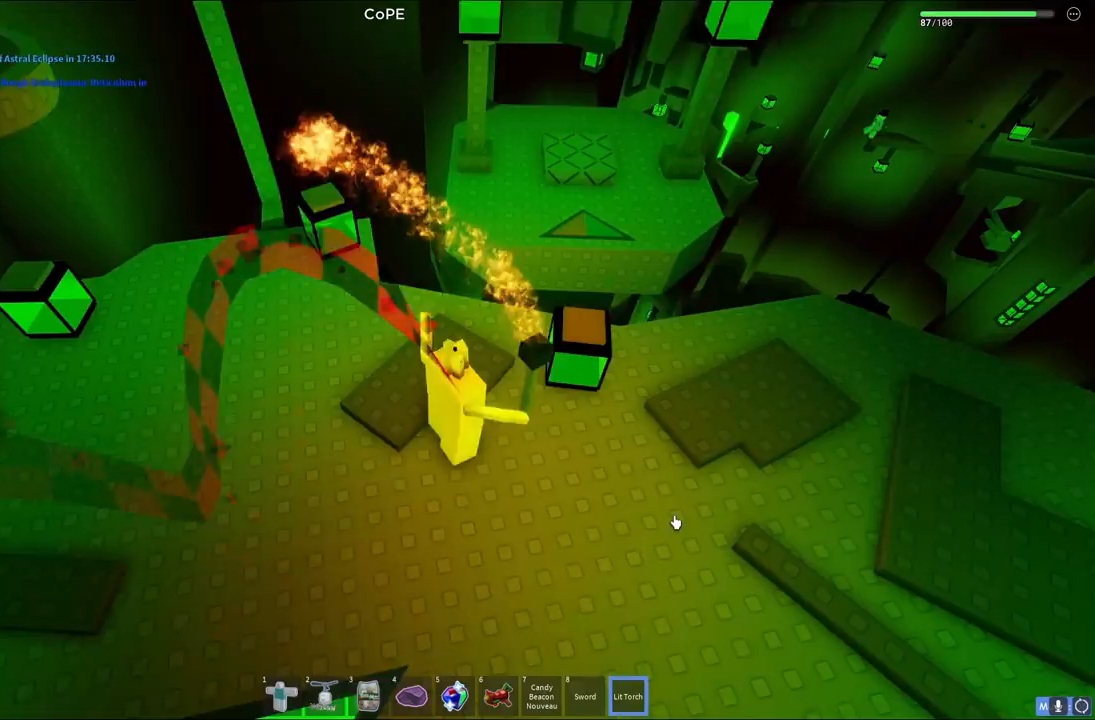
{"keys": ["w"], "events": [[33, "d", "up"], [317, "space", "down"], [467, "space", "up"]]}
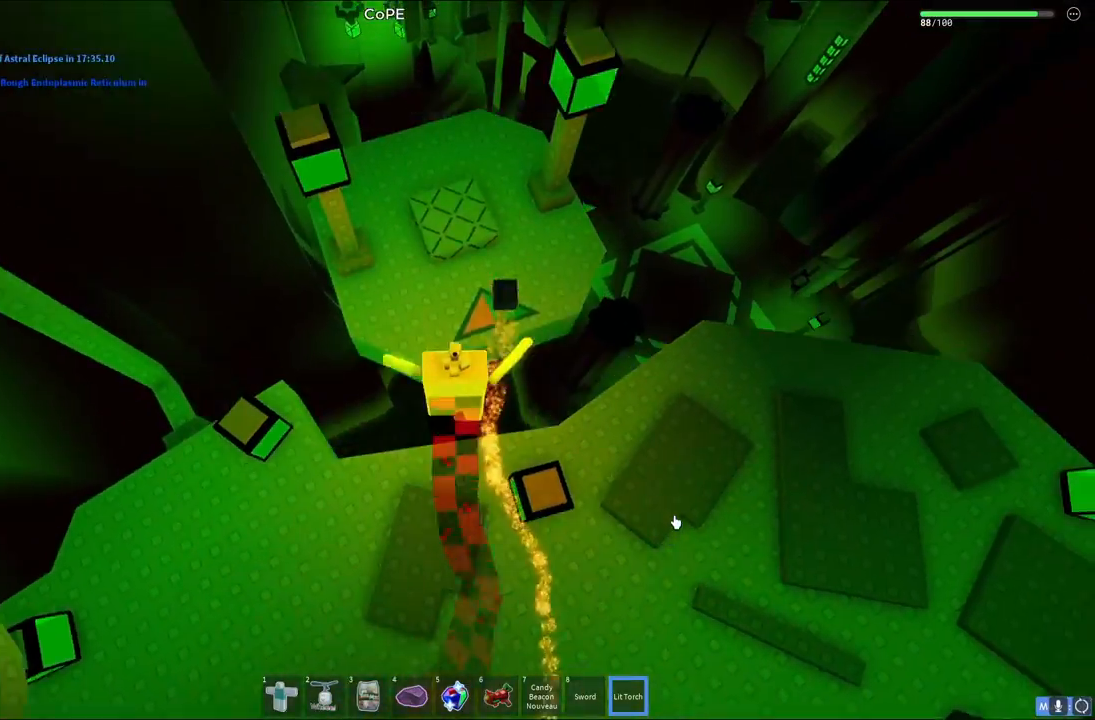
{"keys": ["w"], "events": []}
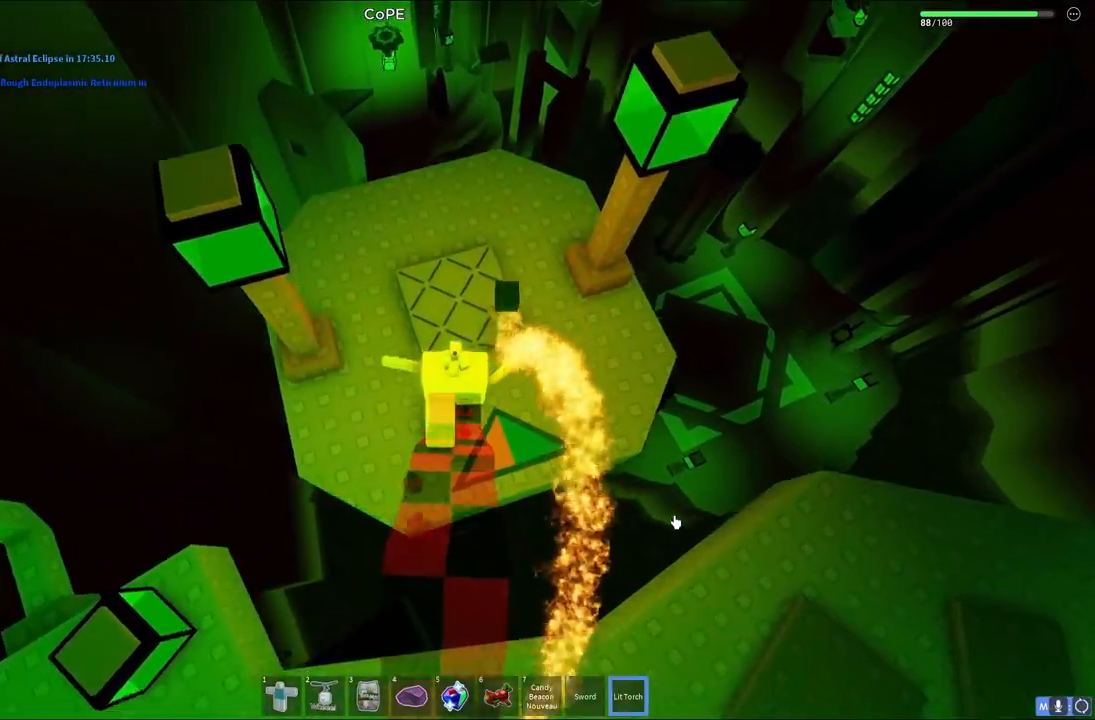
{"keys": [], "events": [[217, "w", "up"]]}
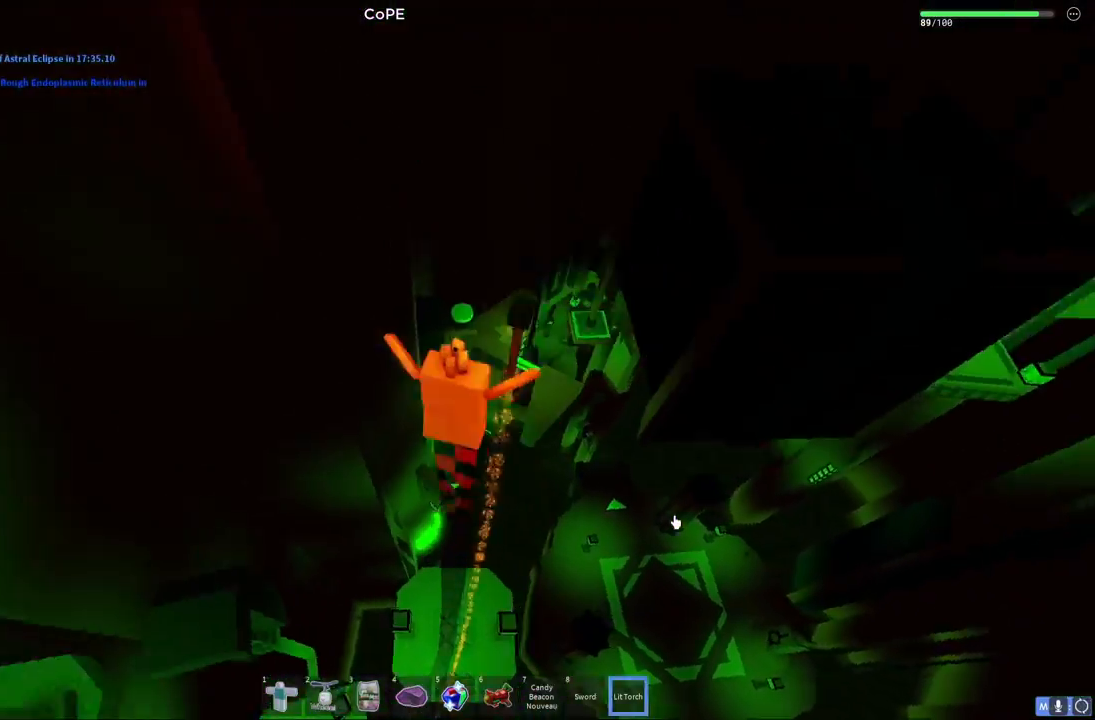
{"keys": [], "events": []}
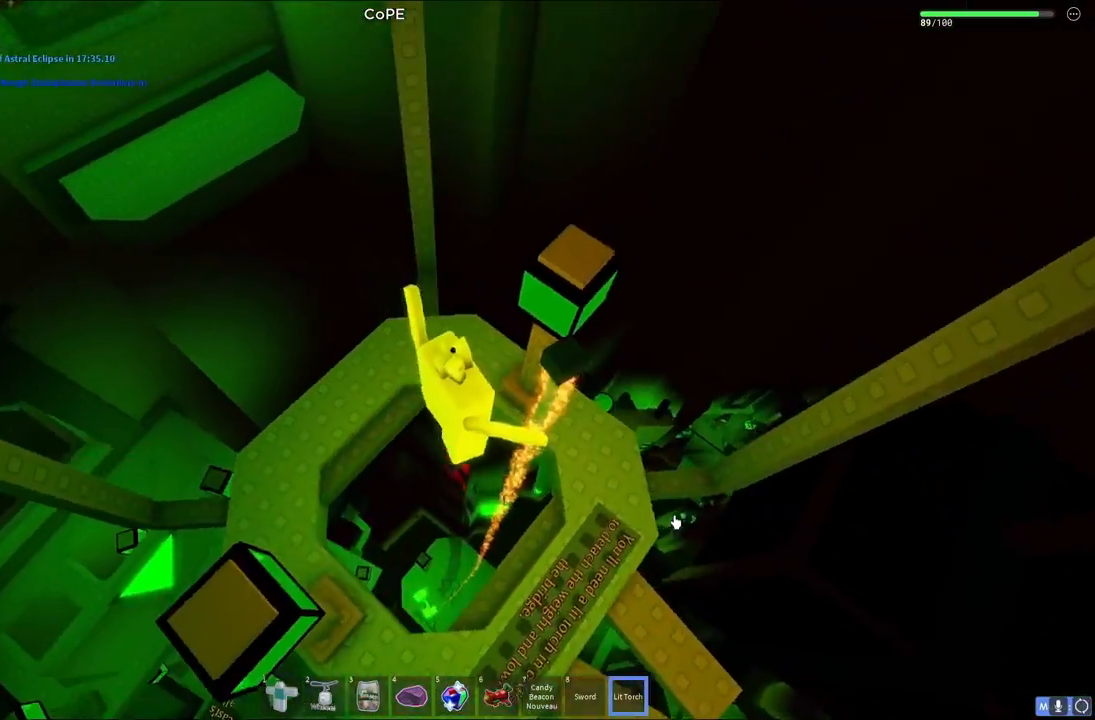
{"keys": [], "events": [[33, "a", "down"], [50, "w", "down"], [433, "a", "up"], [433, "w", "up"]]}
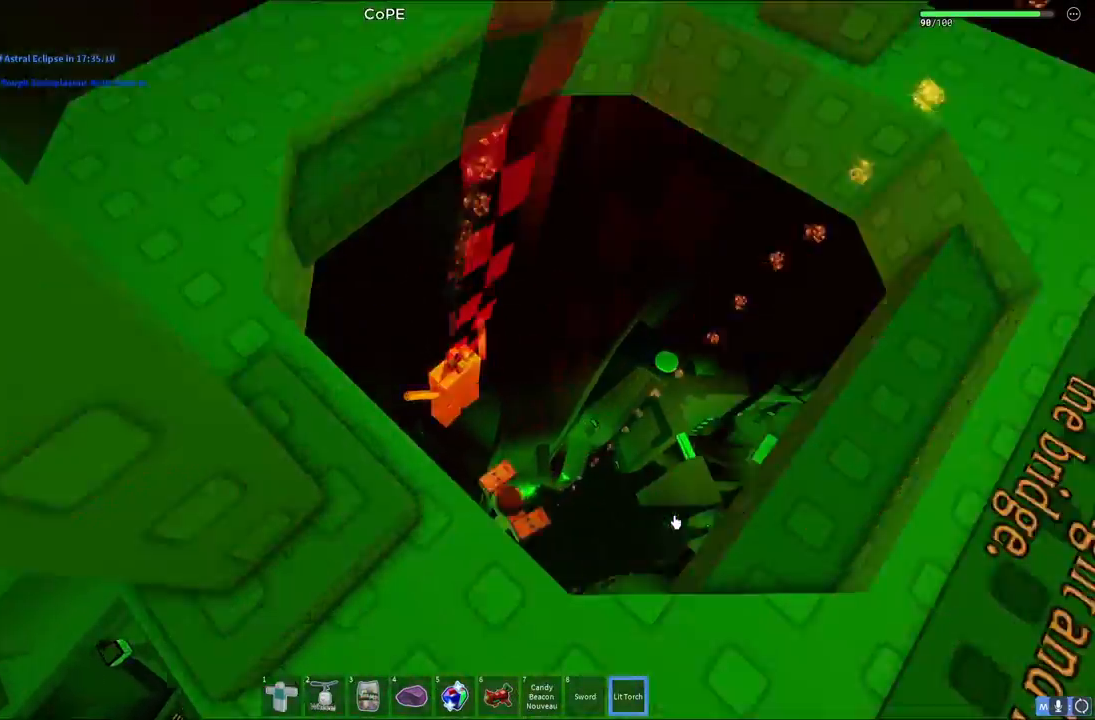
{"keys": ["s"], "events": [[50, "d", "down"], [300, "d", "up"], [367, "d", "down"], [367, "s", "down"], [500, "d", "up"]]}
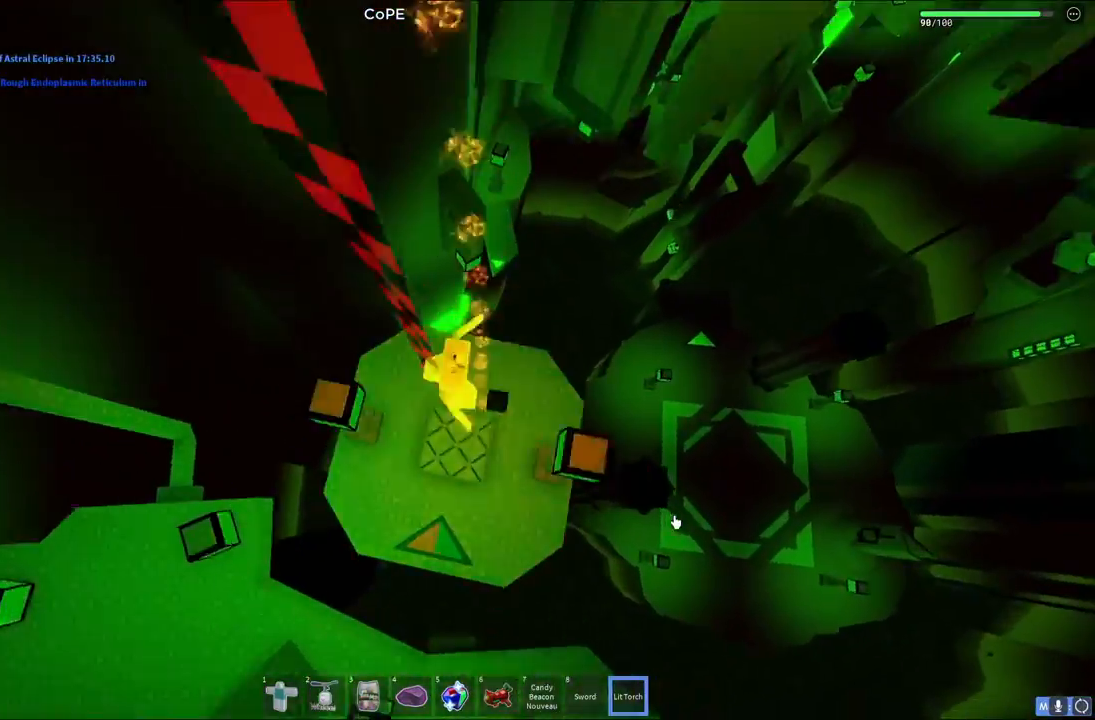
{"keys": ["a"], "events": [[17, "s", "up"], [317, "a", "down"]]}
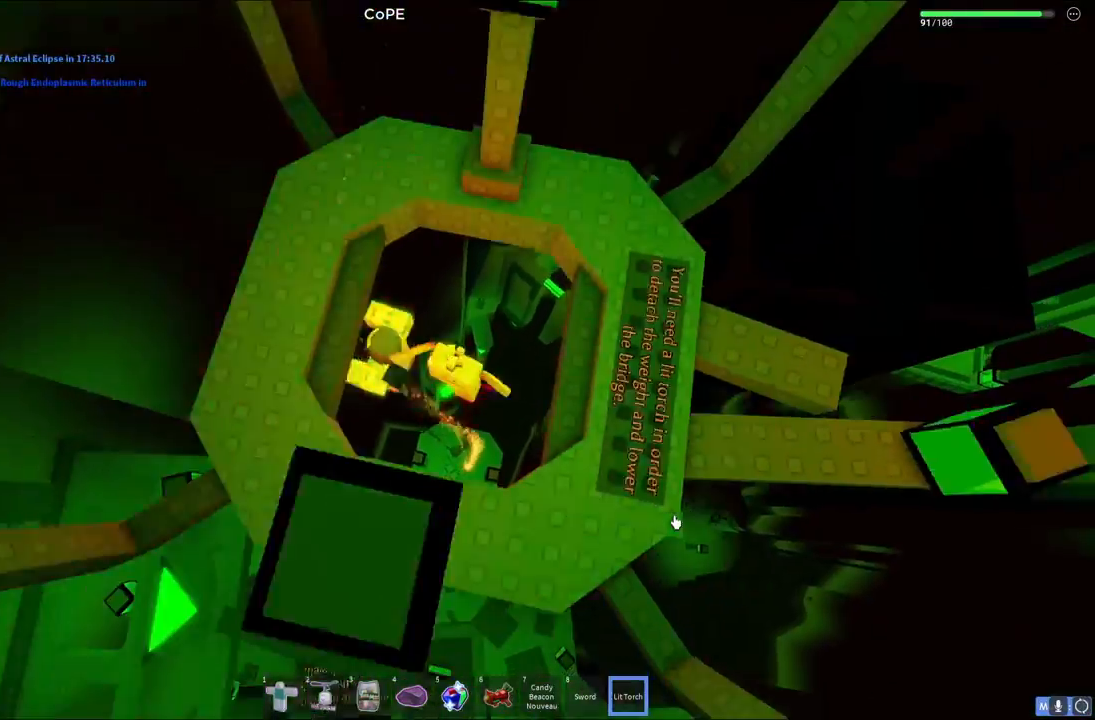
{"keys": ["w"], "events": [[200, "w", "down"], [433, "a", "up"]]}
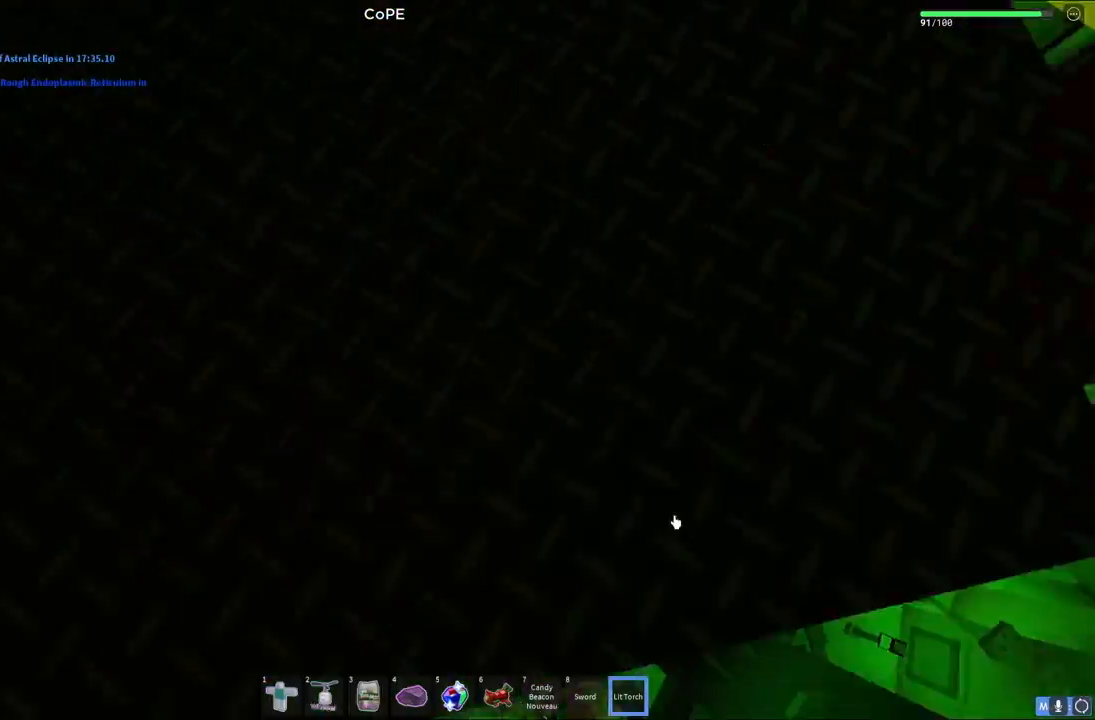
{"keys": ["w"], "events": [[200, "d", "down"], [250, "space", "down"], [417, "space", "up"], [500, "d", "up"]]}
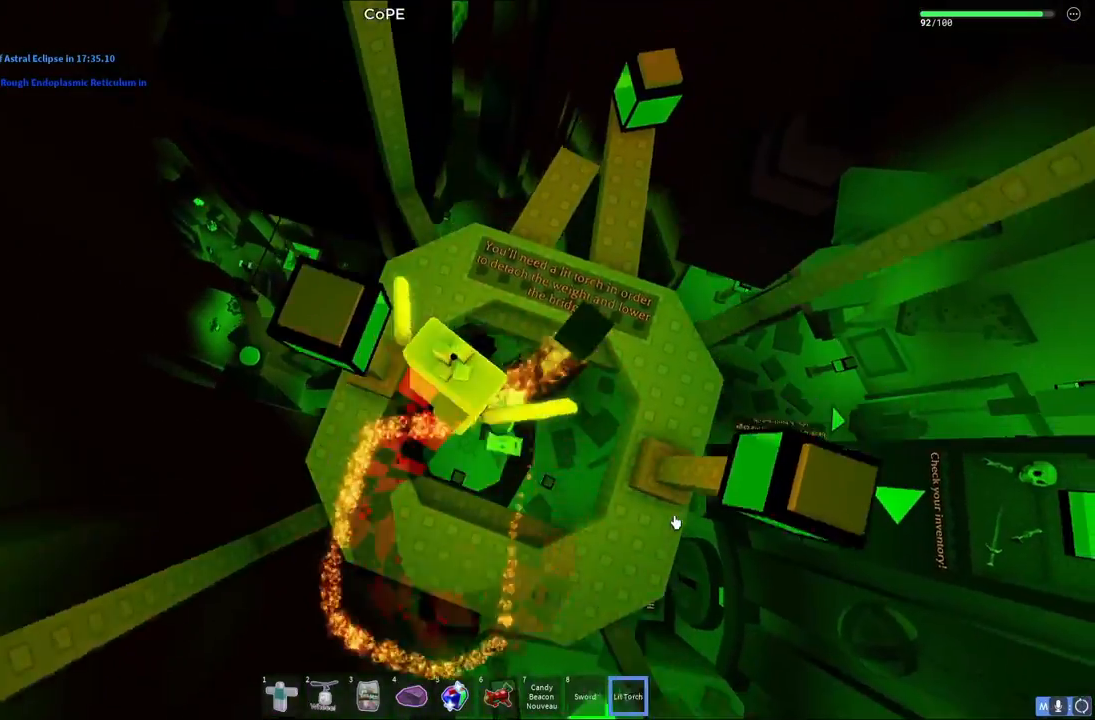
{"keys": [], "events": [[100, "a", "down"], [350, "a", "up"], [400, "w", "up"]]}
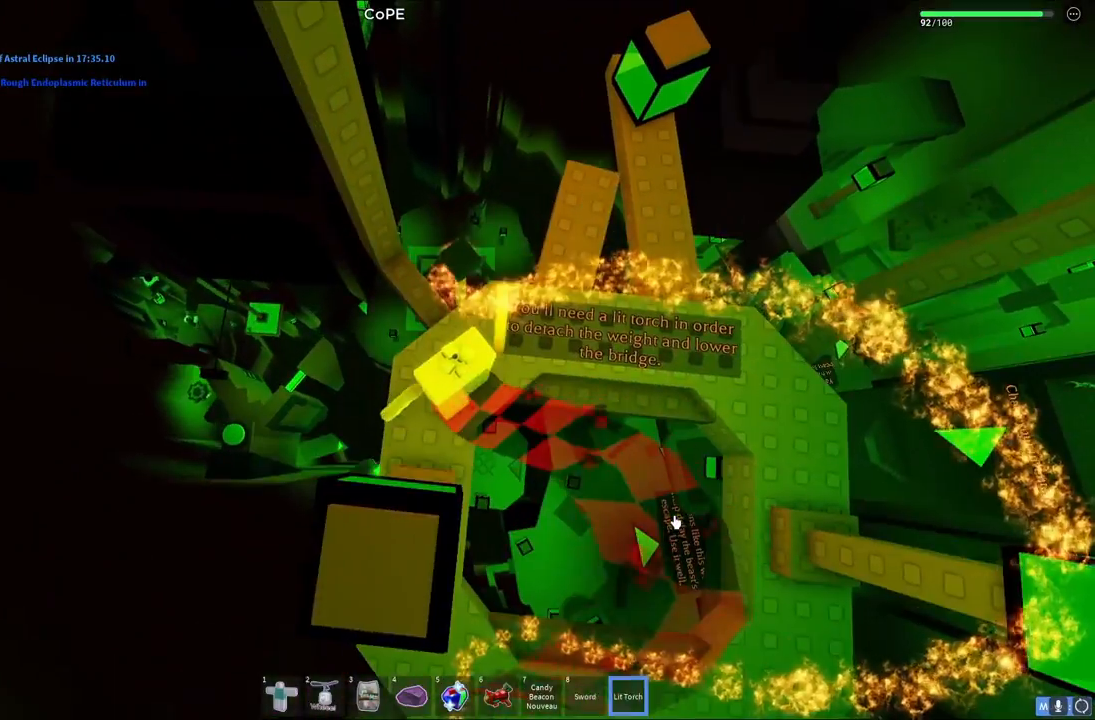
{"keys": ["d", "w"], "events": [[317, "d", "down"], [333, "w", "down"]]}
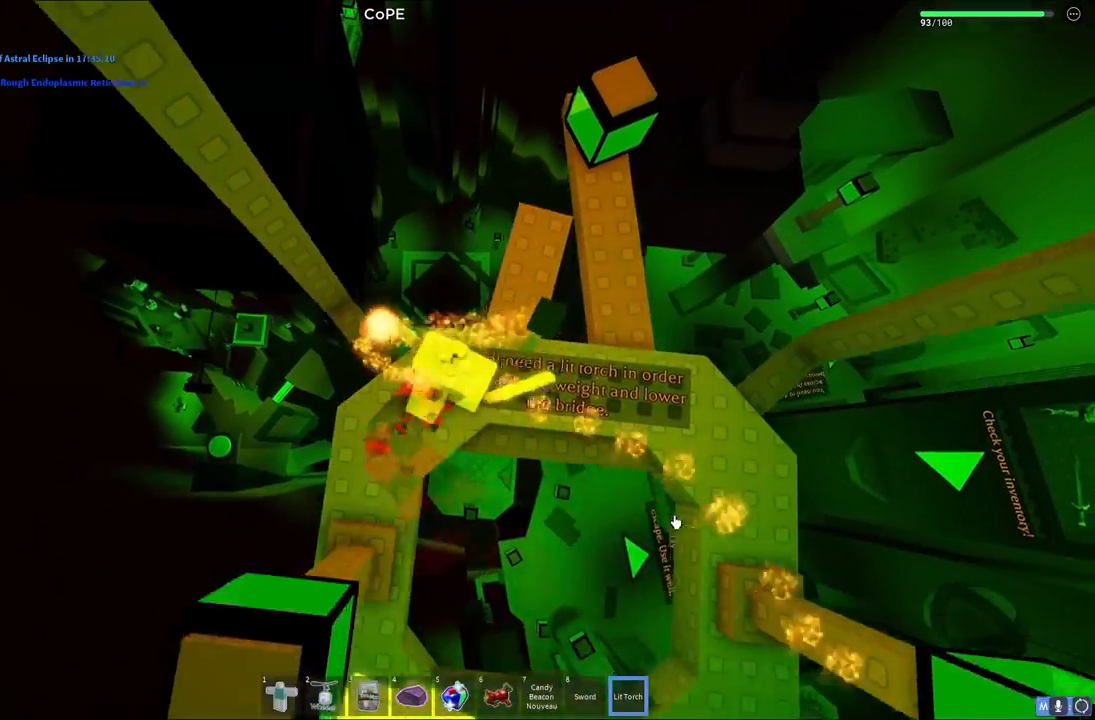
{"keys": ["w"], "events": [[67, "w", "up"], [100, "d", "up"], [217, "d", "down"], [267, "w", "down"], [467, "d", "up"]]}
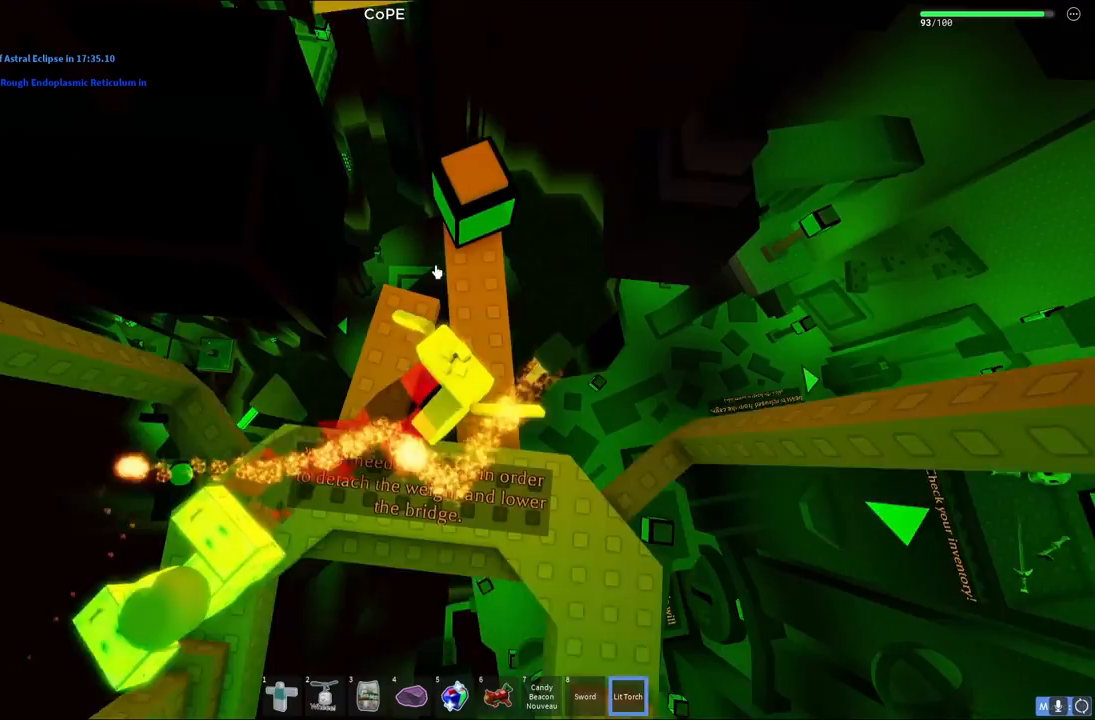
{"keys": [], "events": [[233, "w", "up"]]}
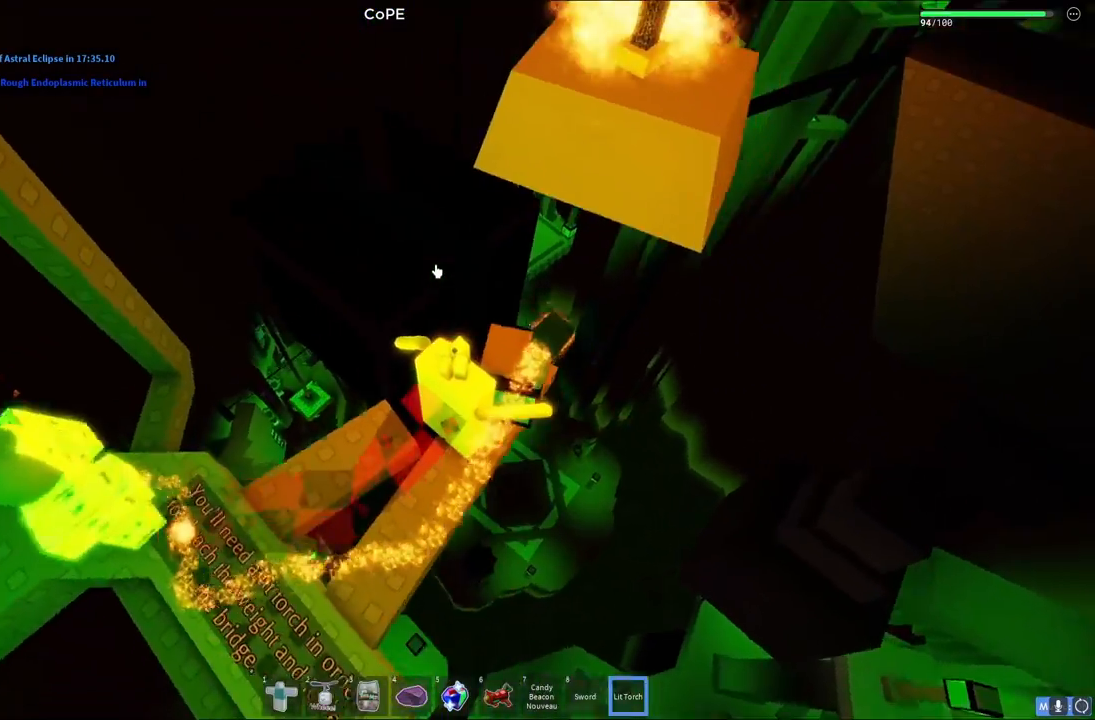
{"keys": [], "events": [[150, "d", "down"], [217, "d", "up"]]}
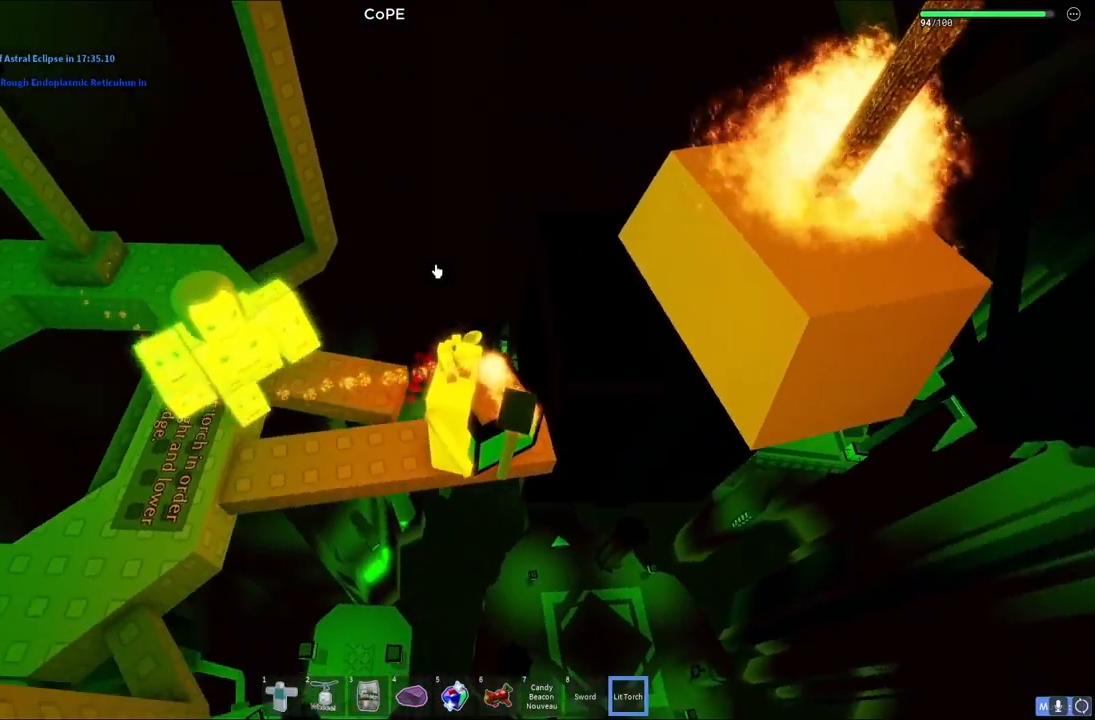
{"keys": ["d"], "events": [[50, "d", "down"], [183, "space", "down"], [367, "space", "up"]]}
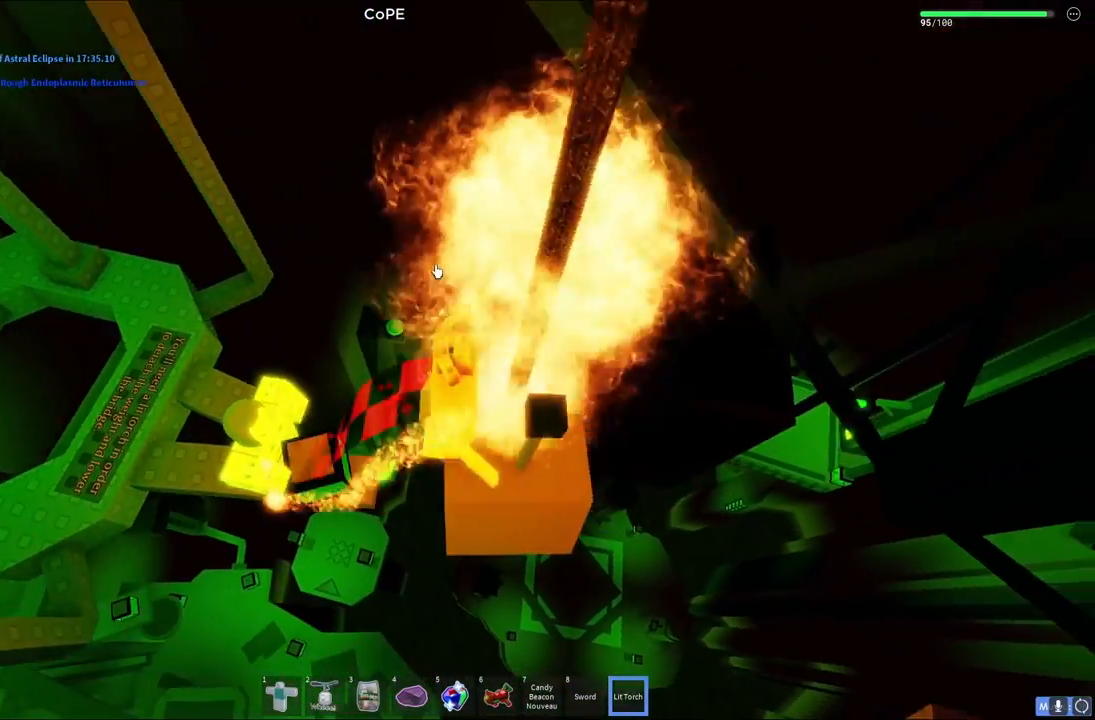
{"keys": ["a", "space"], "events": [[17, "w", "down"], [83, "d", "up"], [117, "w", "up"], [333, "a", "down"], [467, "space", "down"]]}
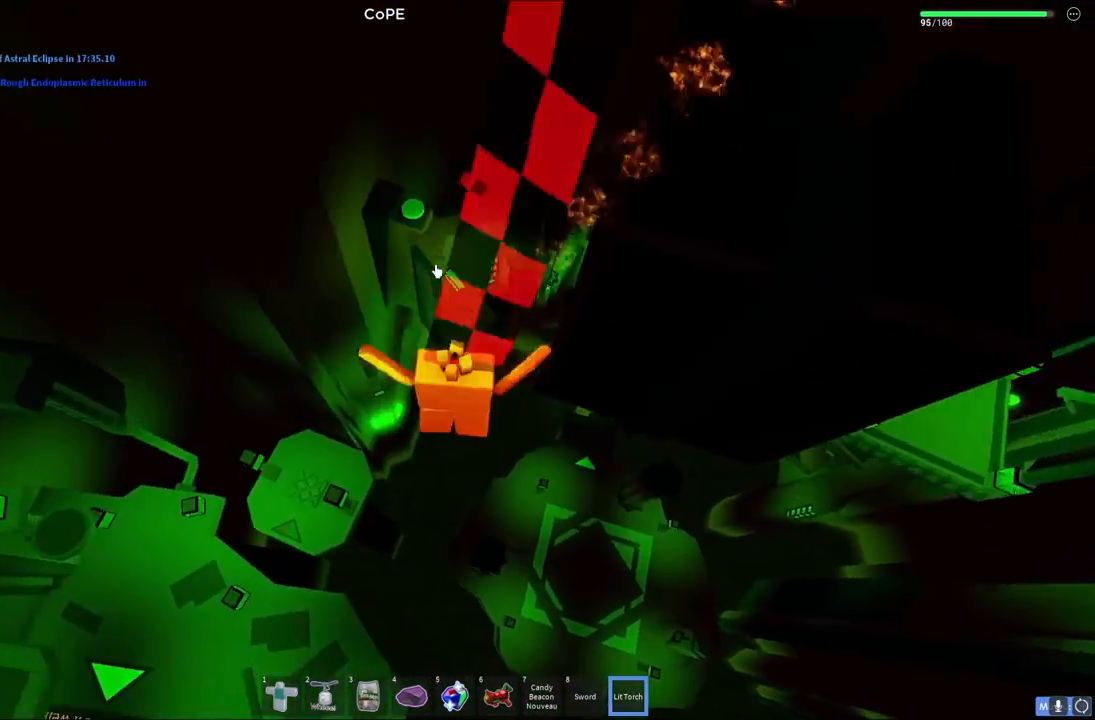
{"keys": ["d", "space", "w"], "events": [[267, "w", "down"], [300, "d", "down"], [333, "a", "up"]]}
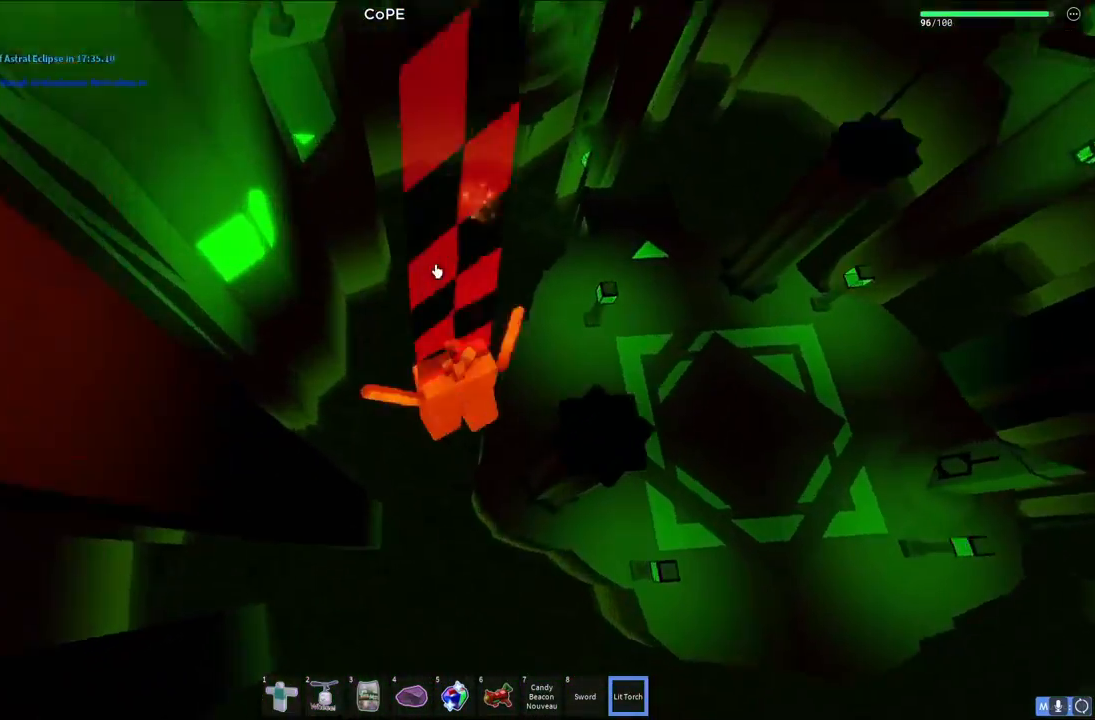
{"keys": ["space", "w"], "events": [[433, "d", "up"]]}
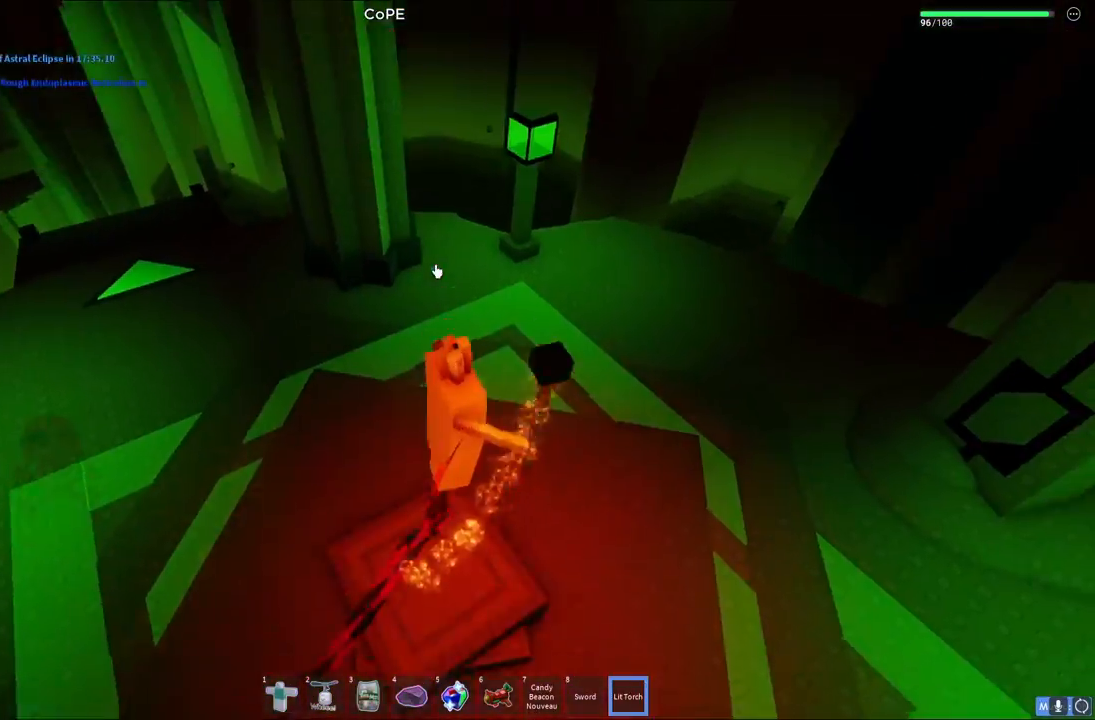
{"keys": [], "events": [[167, "space", "up"], [467, "w", "up"]]}
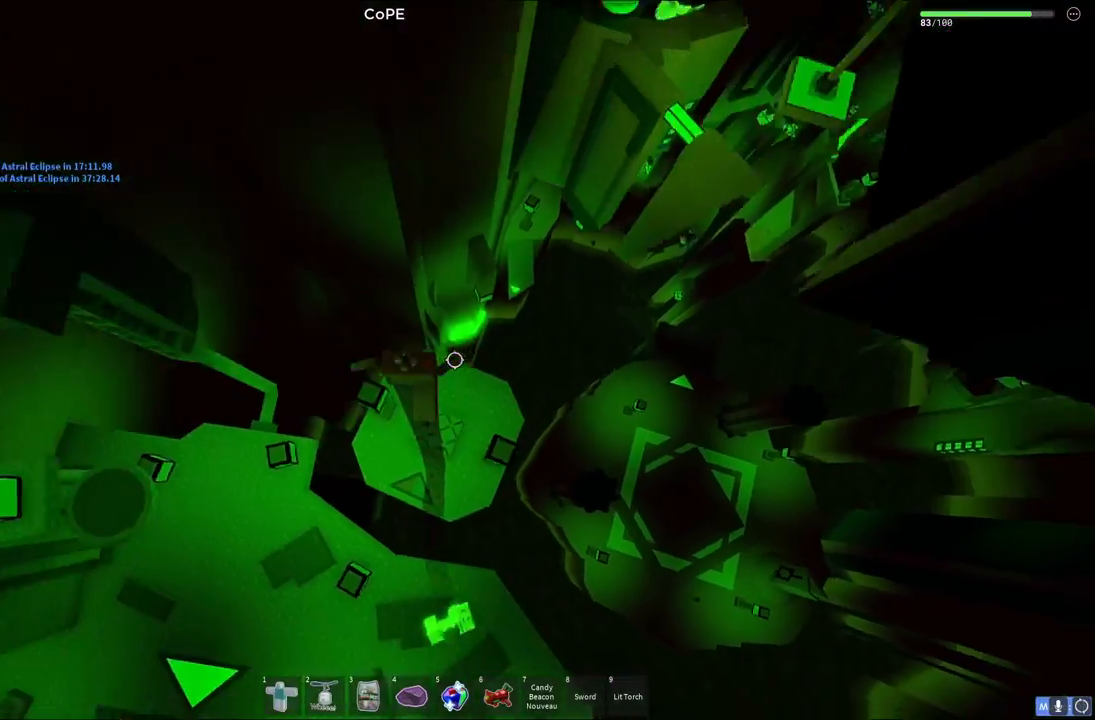
{"keys": ["a", "w"], "events": [[200, "w", "down"], [217, "a", "down"], [433, "a", "up"], [433, "w", "up"], [483, "a", "down"], [500, "w", "down"]]}
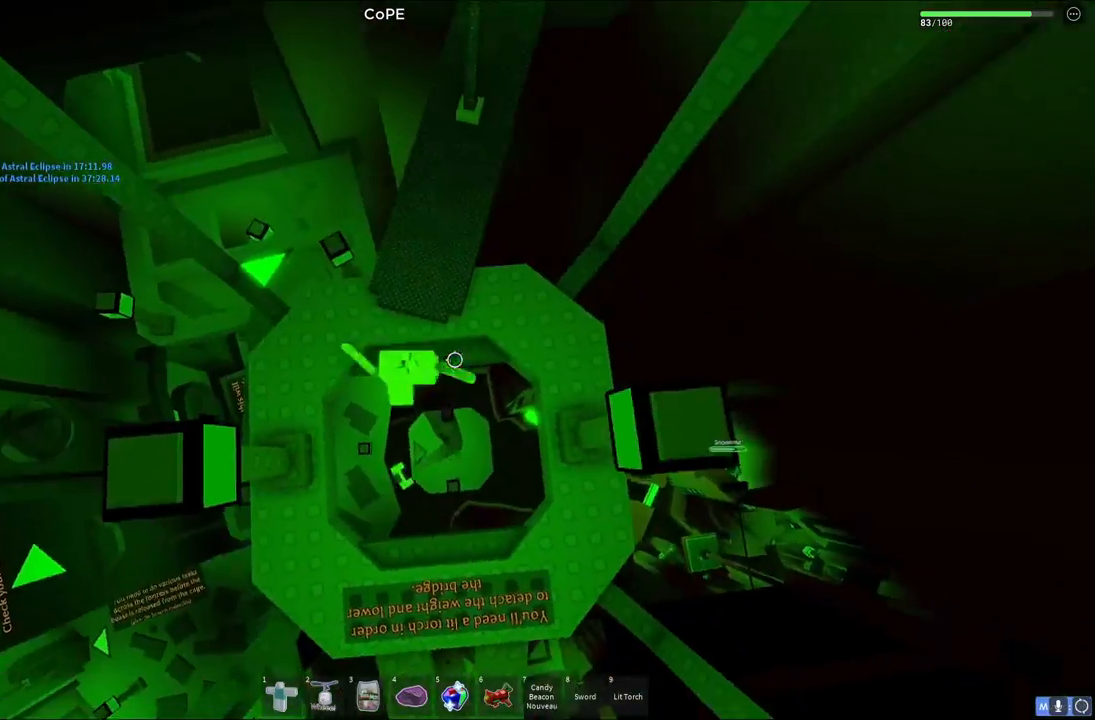
{"keys": [], "events": [[167, "a", "up"], [183, "w", "up"], [317, "w", "down"], [400, "d", "down"], [467, "d", "up"], [467, "w", "up"]]}